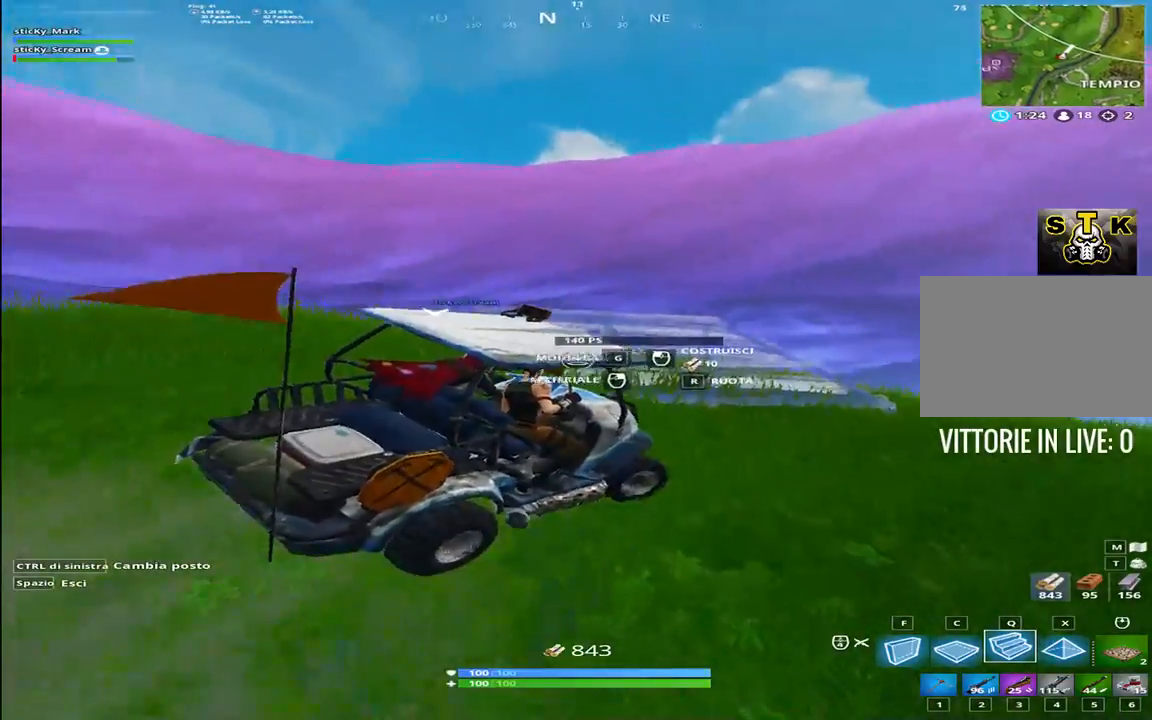
Gameplay with keyboard; each line is a JSON object with the keys held at the frame after it. "events" lists presses ("down") and releases ("up") of "1", "2", "3", "4", "5", "6", "7", "8", "9", "a", "alt", "b", "c", "caps_lock", "ctrl", "d", "e", "f", "g", "h", "i", "j", "k", "m", "n", "q", "r", "s", "shift", "space", "super", "t", "tab", "tilde", "u", "v", "w", "x", "y" and "z" between this image and that frame as [ms after this image, input, new state], when the widget could be followed in between. No other keys are recorded. Mouse input is not recorded.
{"keys": [], "events": []}
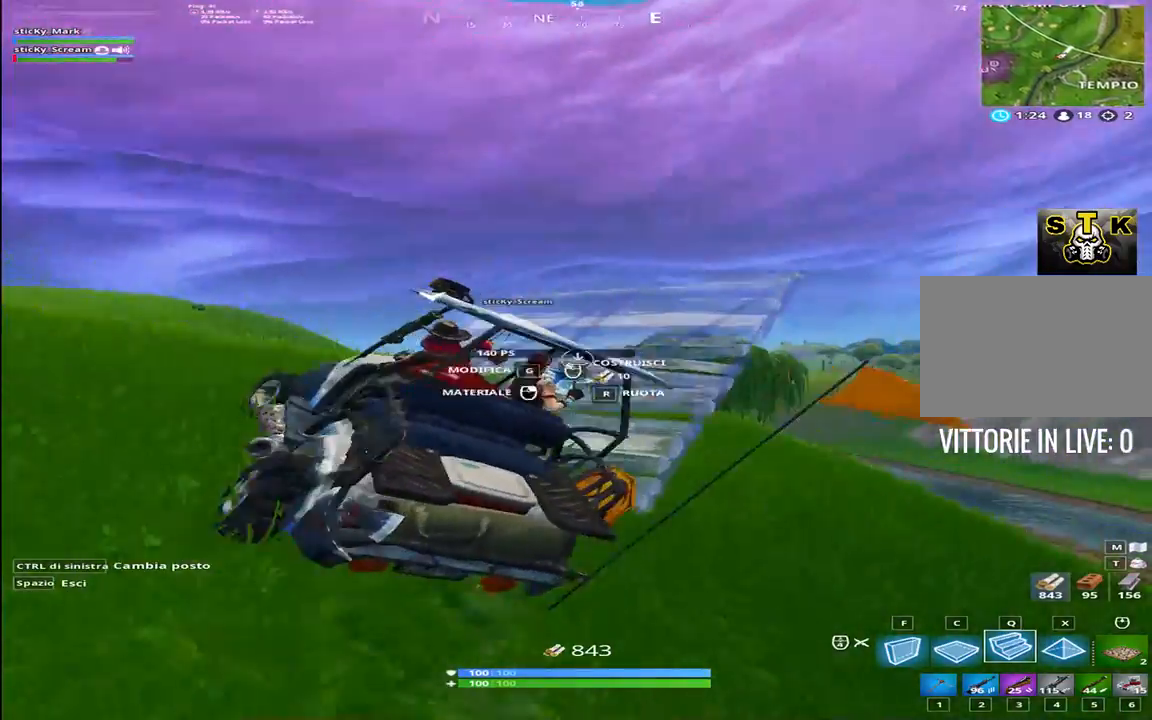
{"keys": [], "events": [[284, "1", "down"], [417, "1", "up"]]}
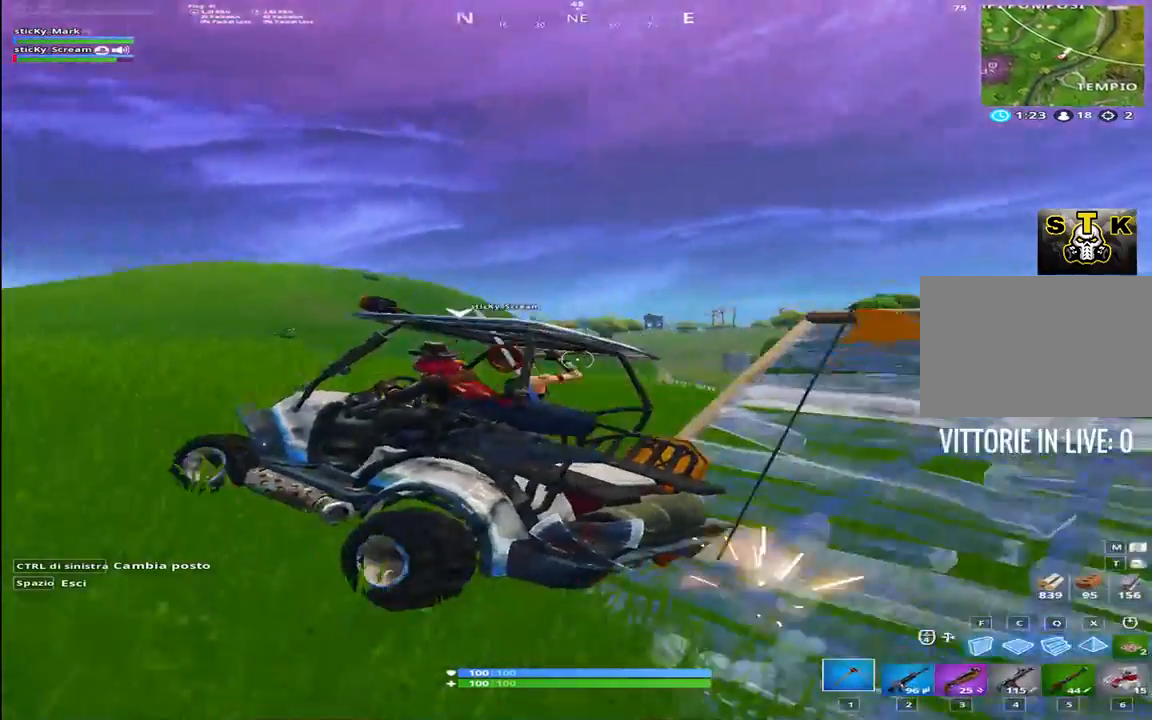
{"keys": [], "events": []}
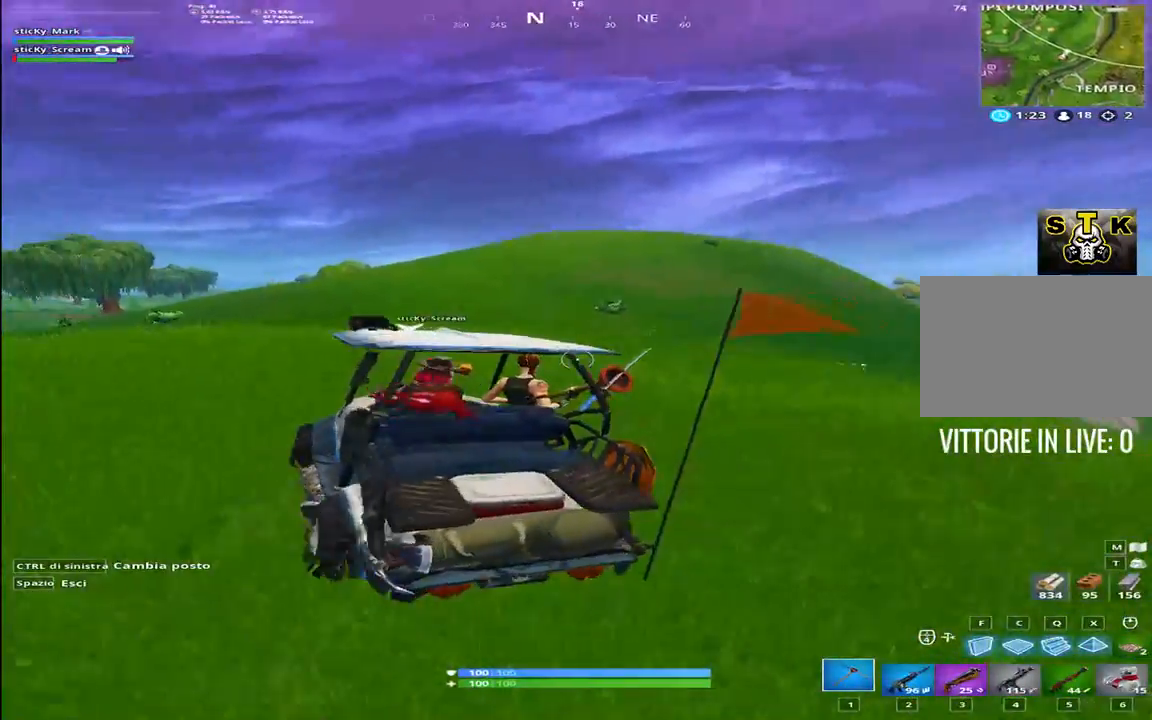
{"keys": [], "events": [[350, "x", "down"], [500, "x", "up"]]}
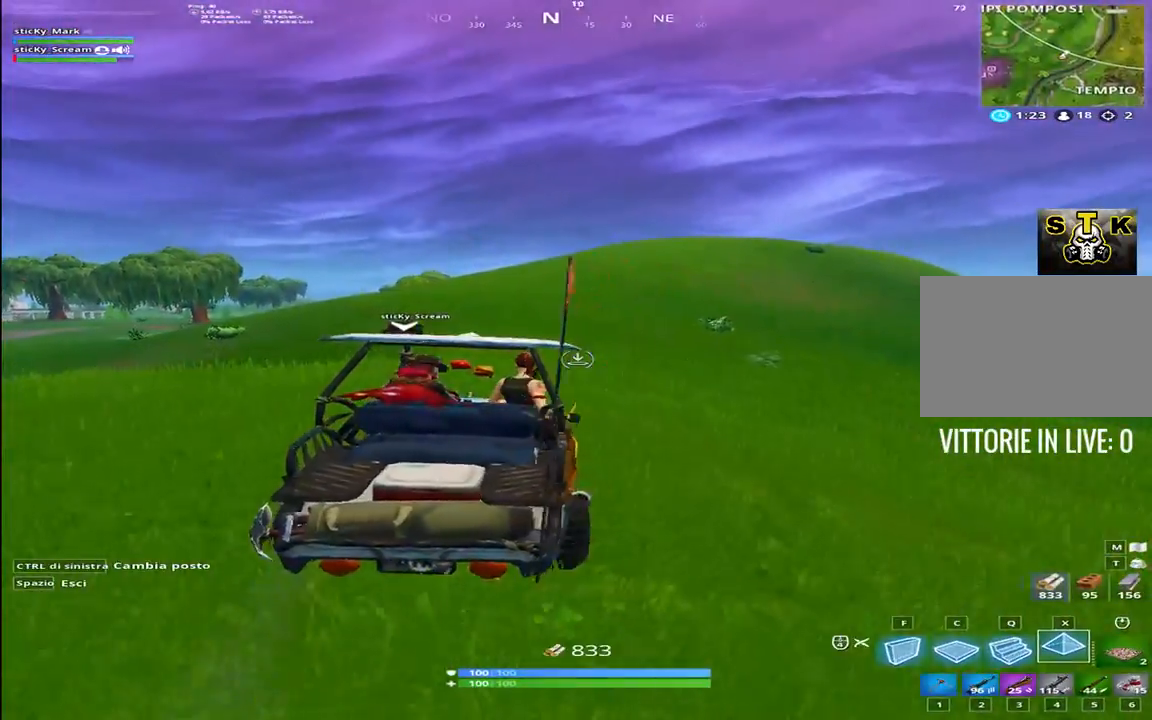
{"keys": ["1"], "events": [[484, "1", "down"]]}
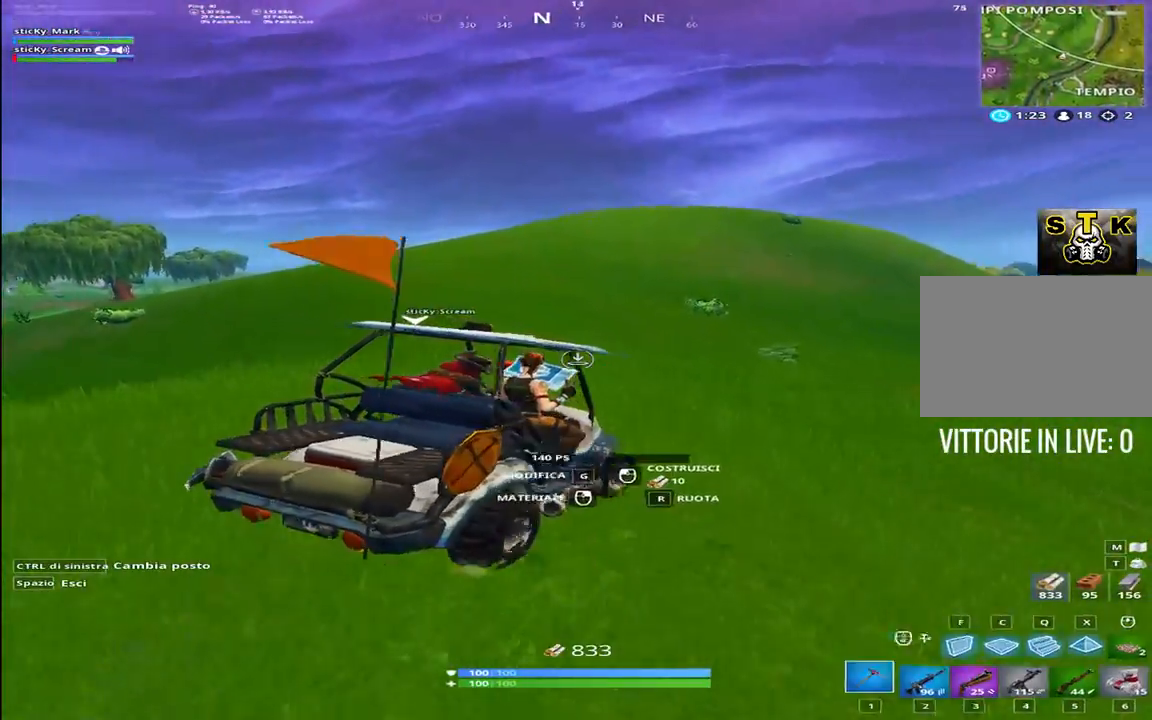
{"keys": ["q"], "events": [[117, "1", "up"], [500, "q", "down"]]}
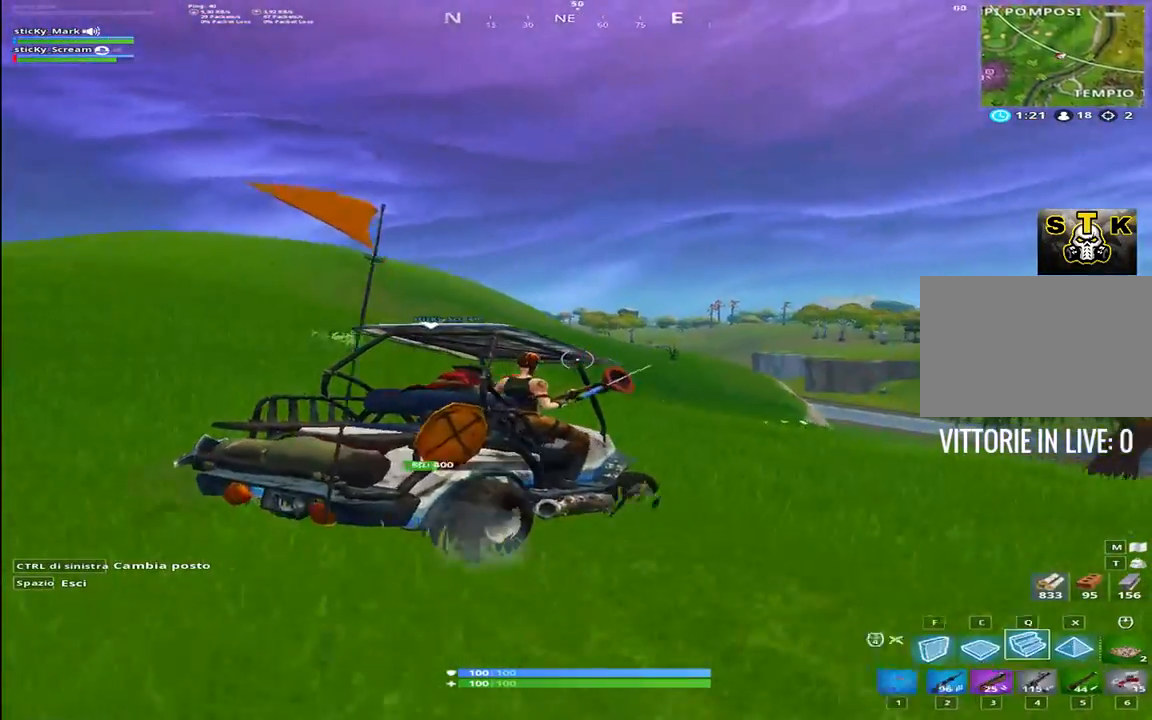
{"keys": [], "events": [[50, "q", "up"], [284, "1", "down"], [484, "1", "up"]]}
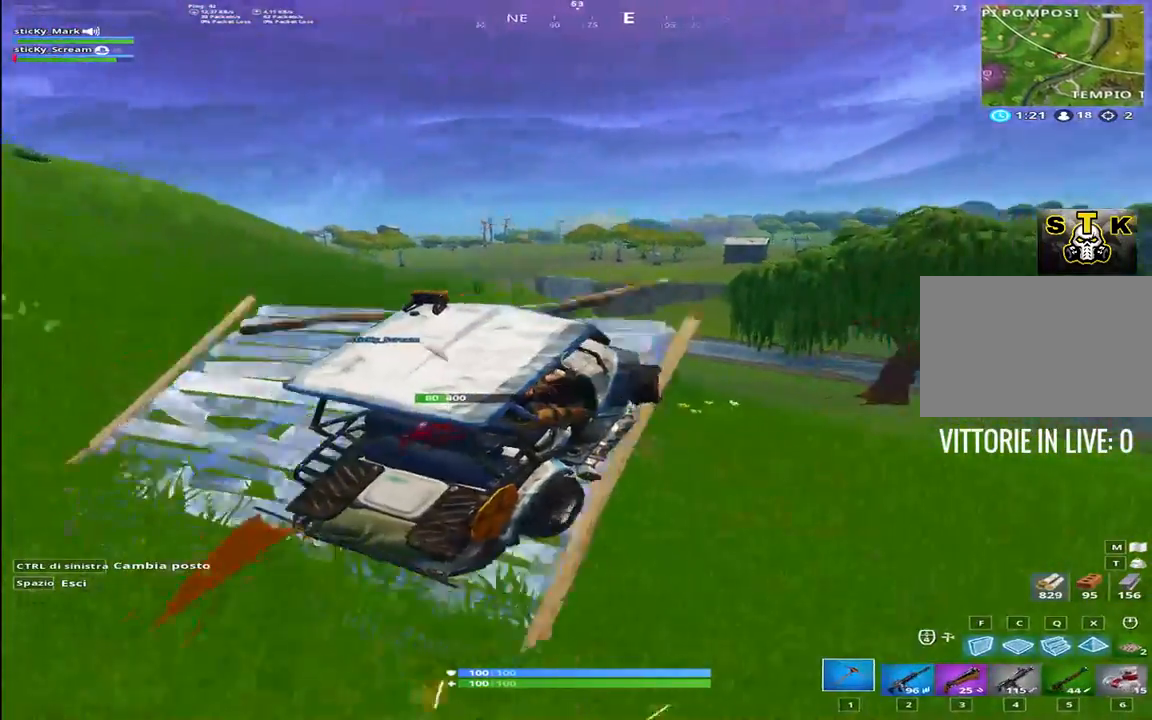
{"keys": [], "events": []}
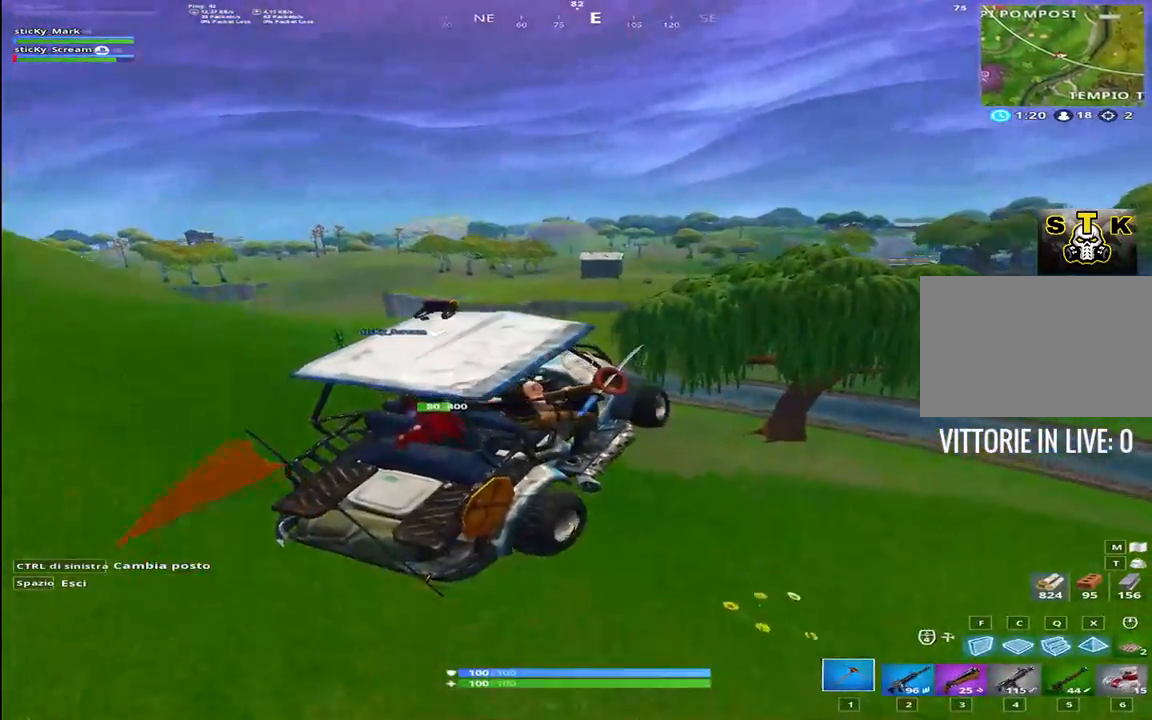
{"keys": [], "events": []}
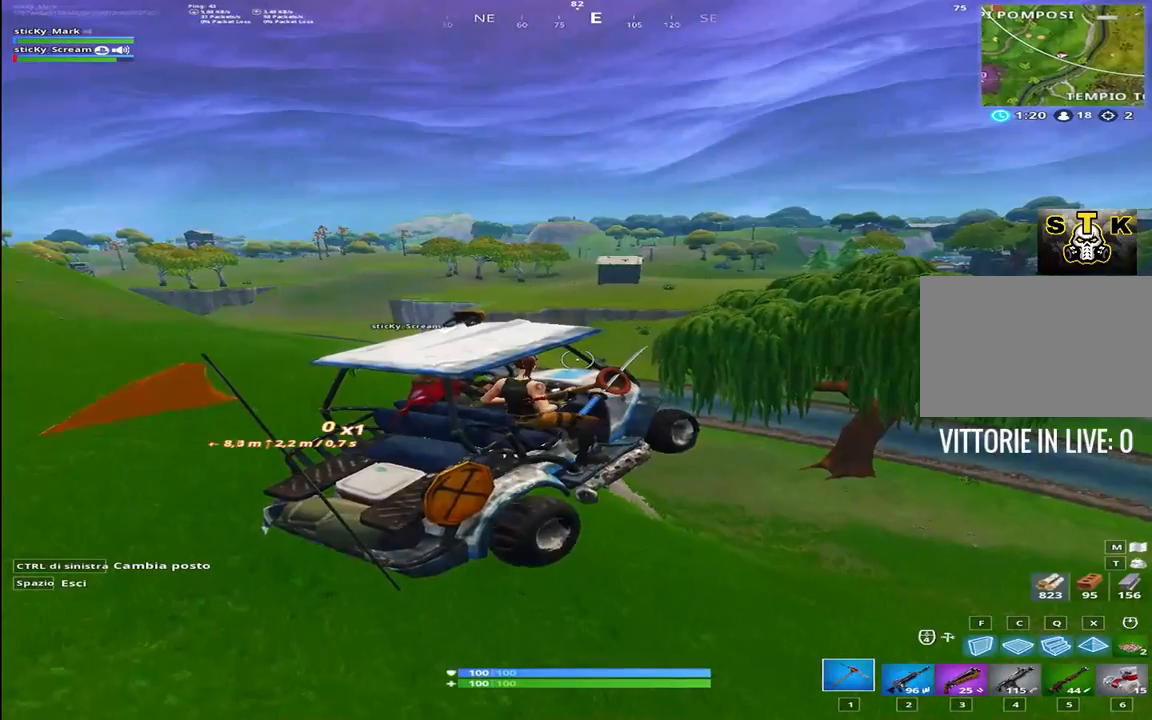
{"keys": [], "events": []}
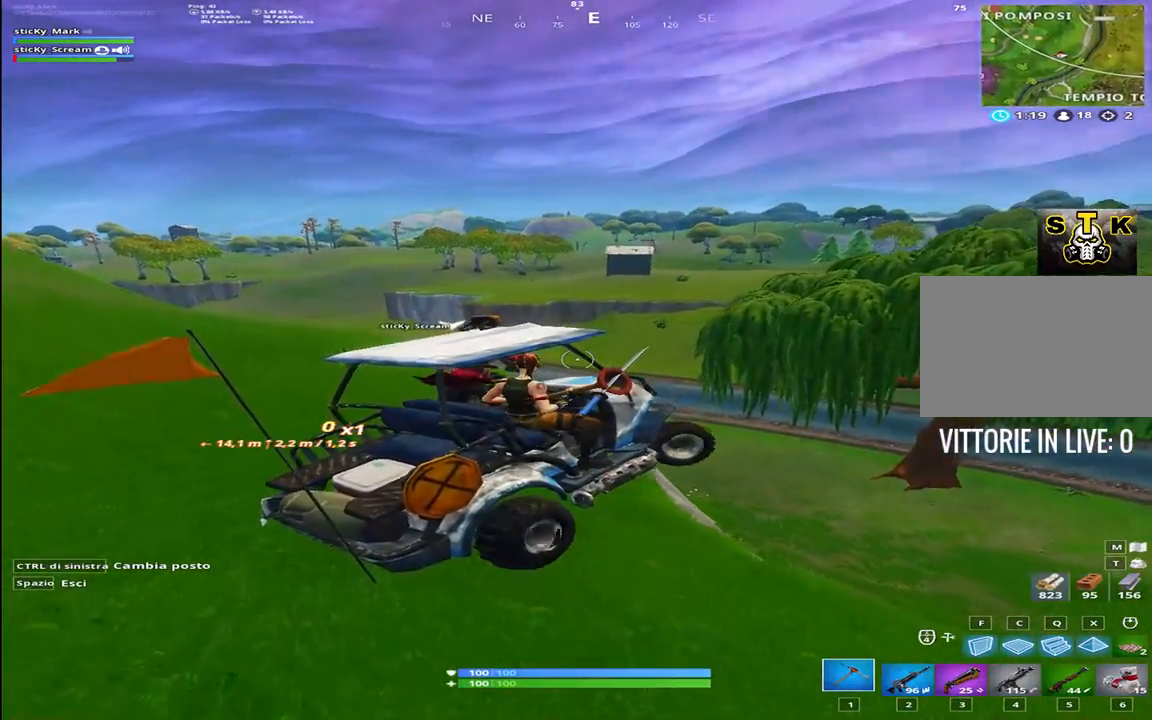
{"keys": [], "events": []}
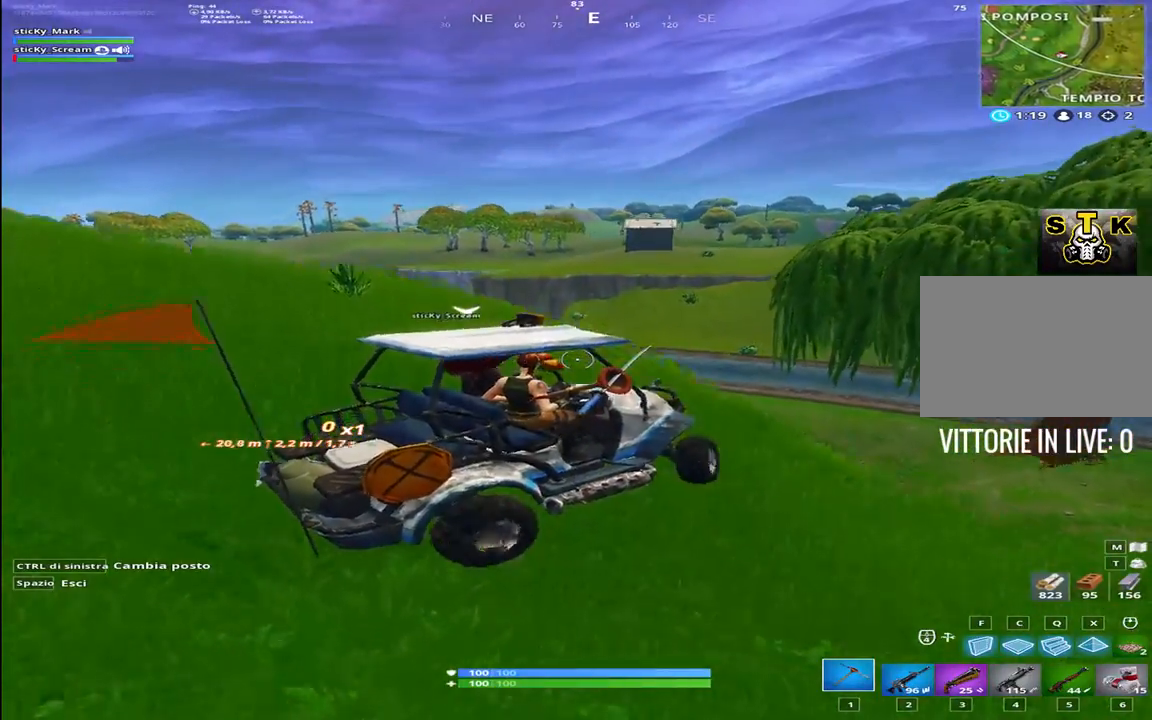
{"keys": [], "events": []}
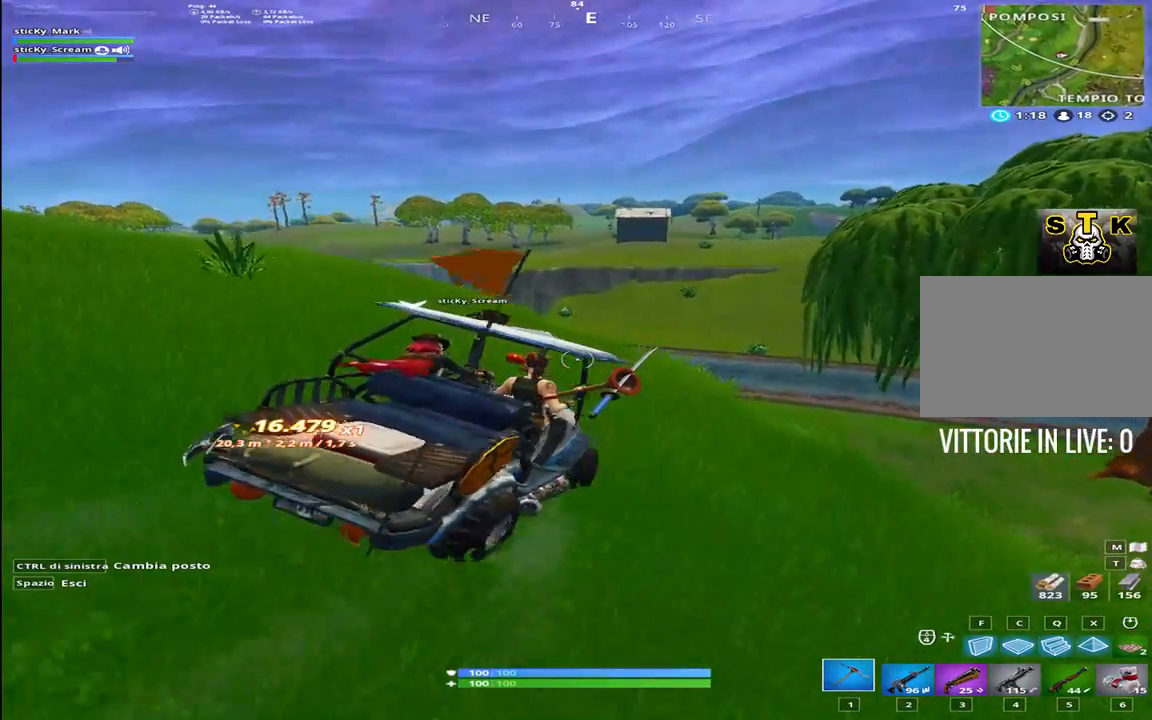
{"keys": [], "events": []}
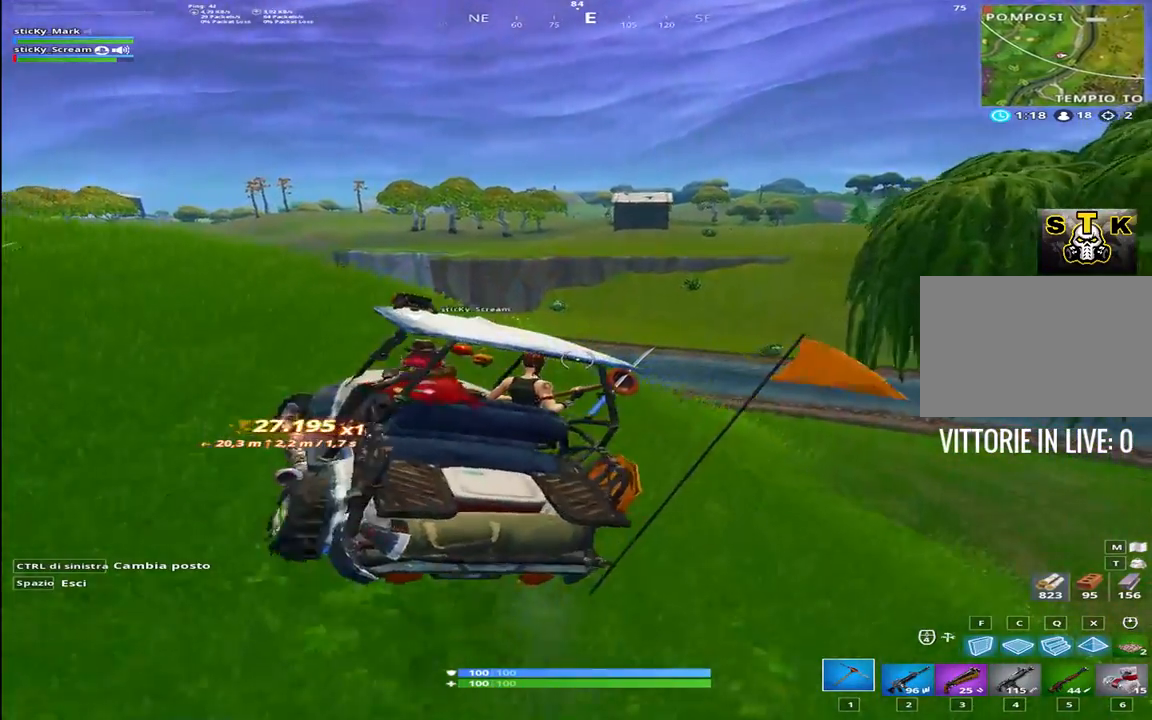
{"keys": ["1", "w"], "events": [[67, "space", "down"], [67, "w", "down"], [217, "space", "up"], [350, "1", "down"]]}
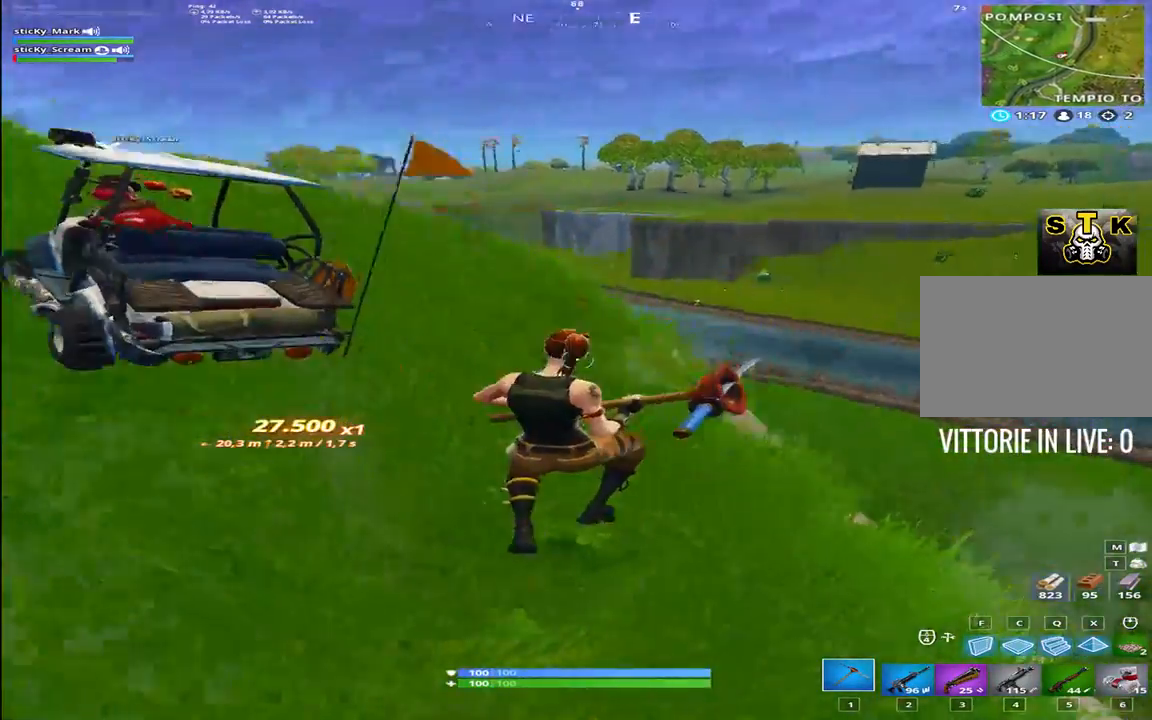
{"keys": ["shift", "w"], "events": [[17, "1", "up"], [267, "shift", "down"]]}
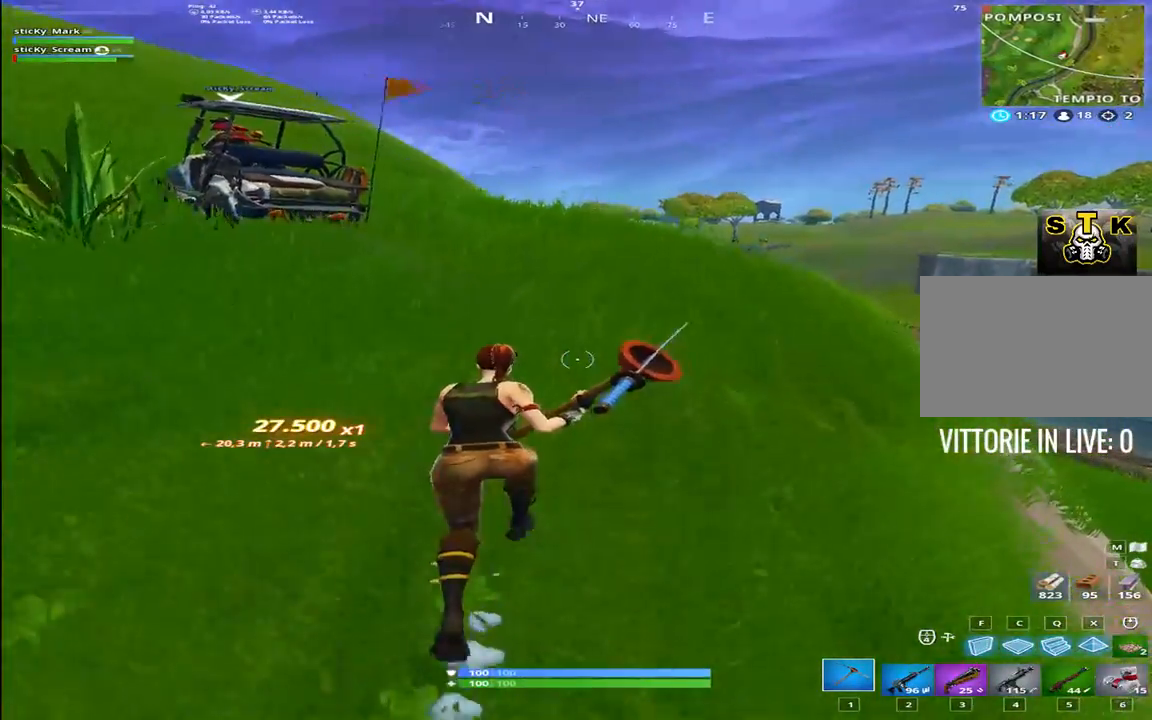
{"keys": ["a", "shift", "space", "w"], "events": [[250, "a", "down"], [334, "space", "down"]]}
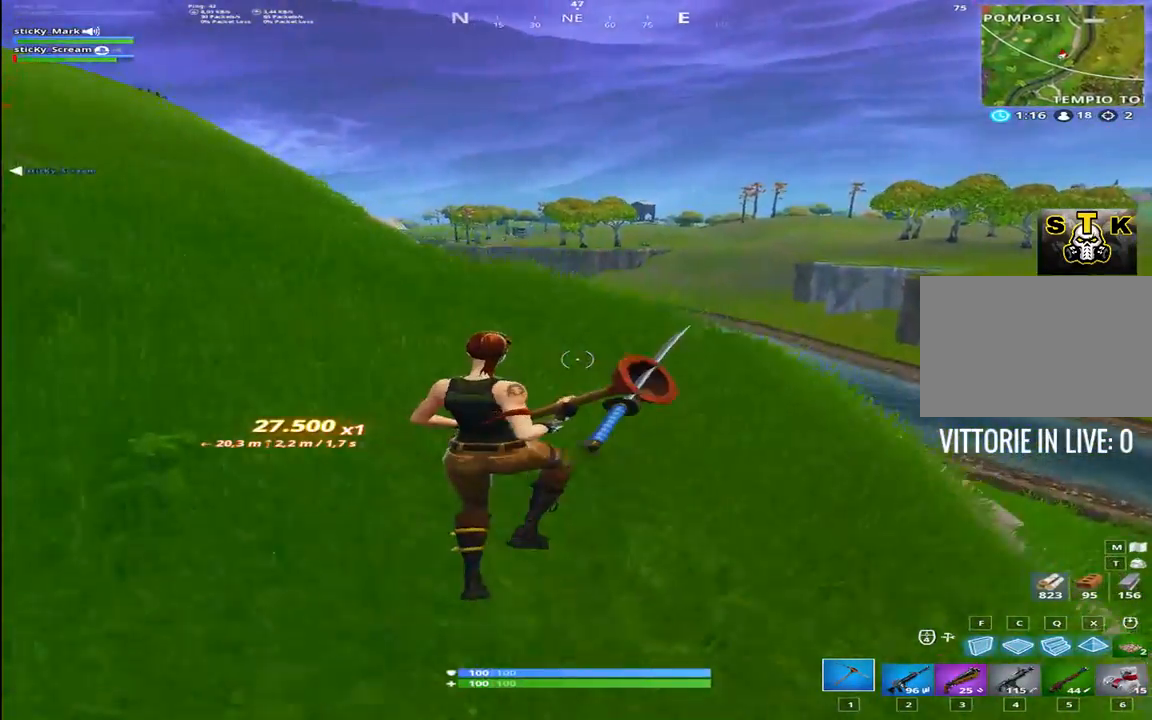
{"keys": ["a", "shift", "w"], "events": [[34, "space", "up"]]}
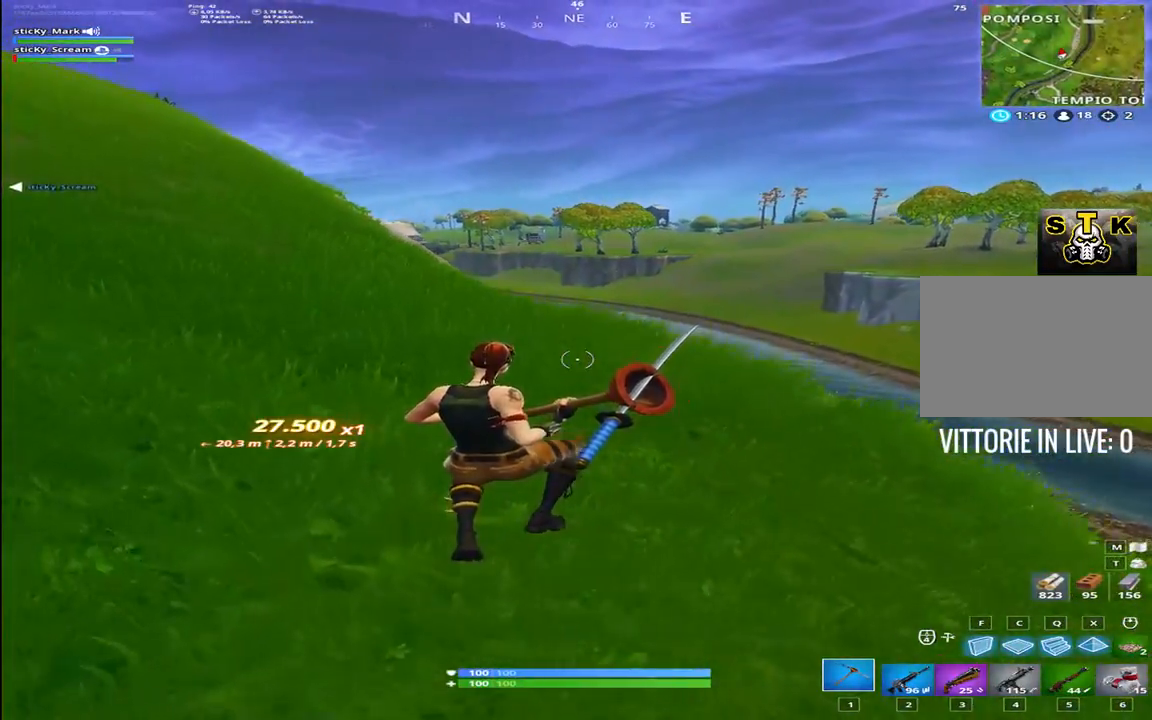
{"keys": ["a", "shift", "w"], "events": [[267, "a", "up"], [500, "a", "down"]]}
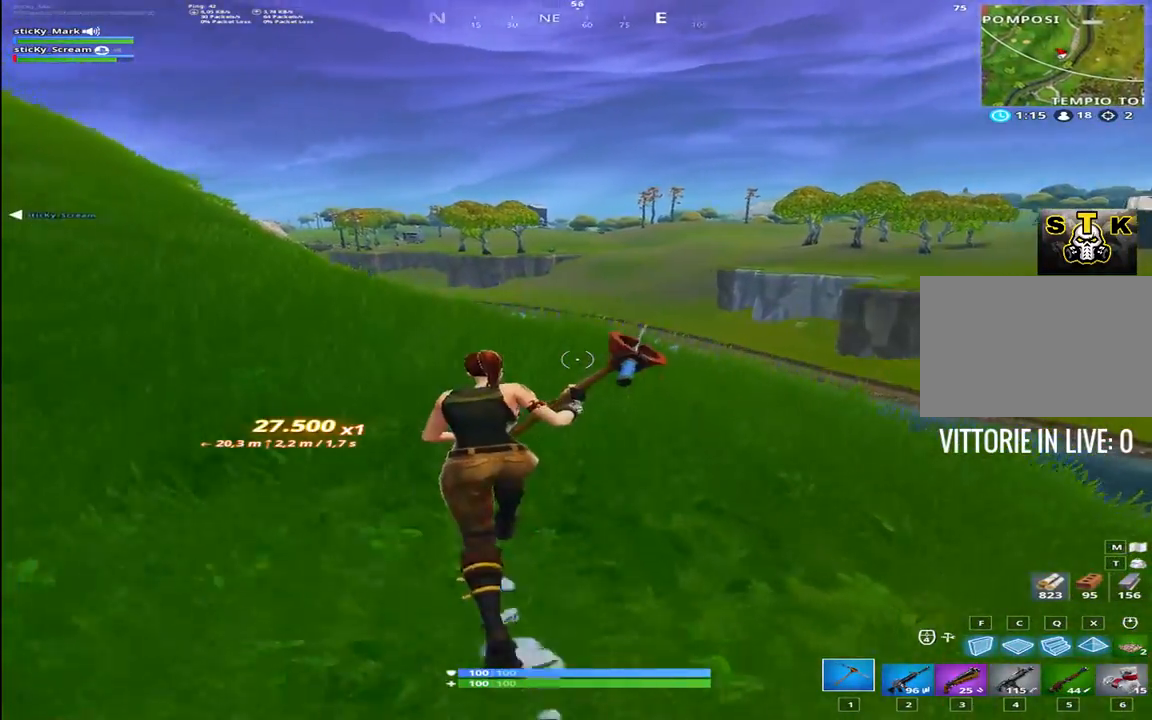
{"keys": ["shift", "w"], "events": [[200, "space", "down"], [250, "a", "up"], [334, "space", "up"]]}
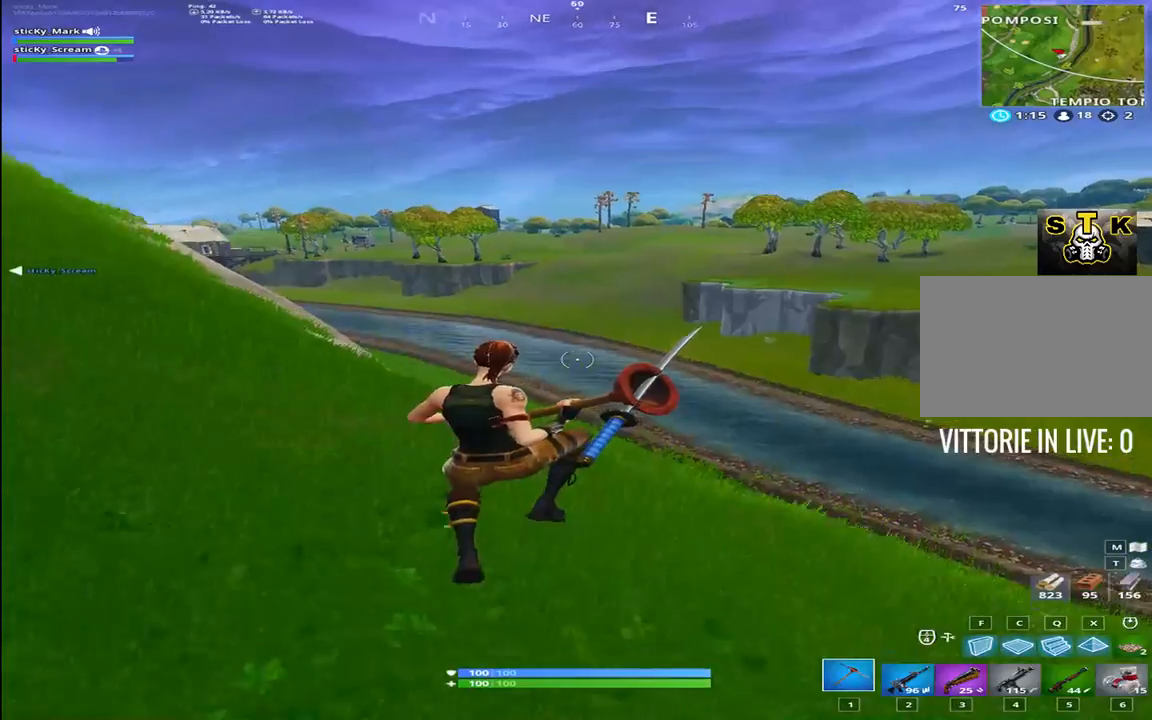
{"keys": ["shift", "w"], "events": []}
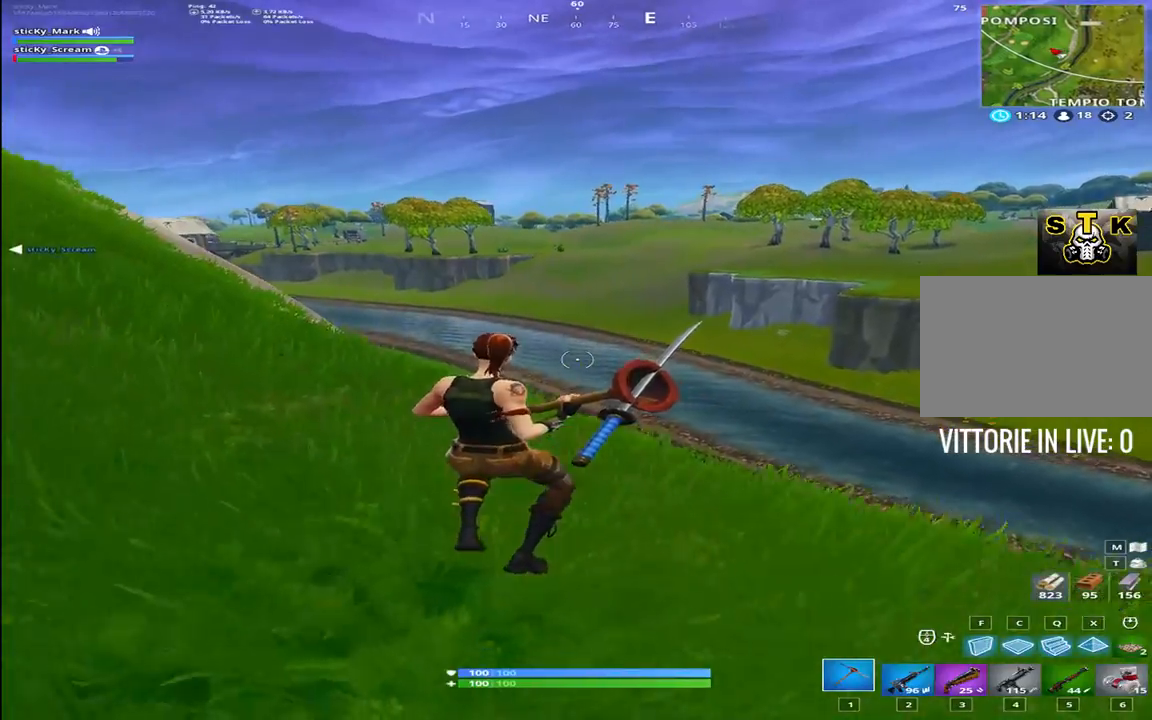
{"keys": ["d", "shift", "w"], "events": [[134, "d", "down"]]}
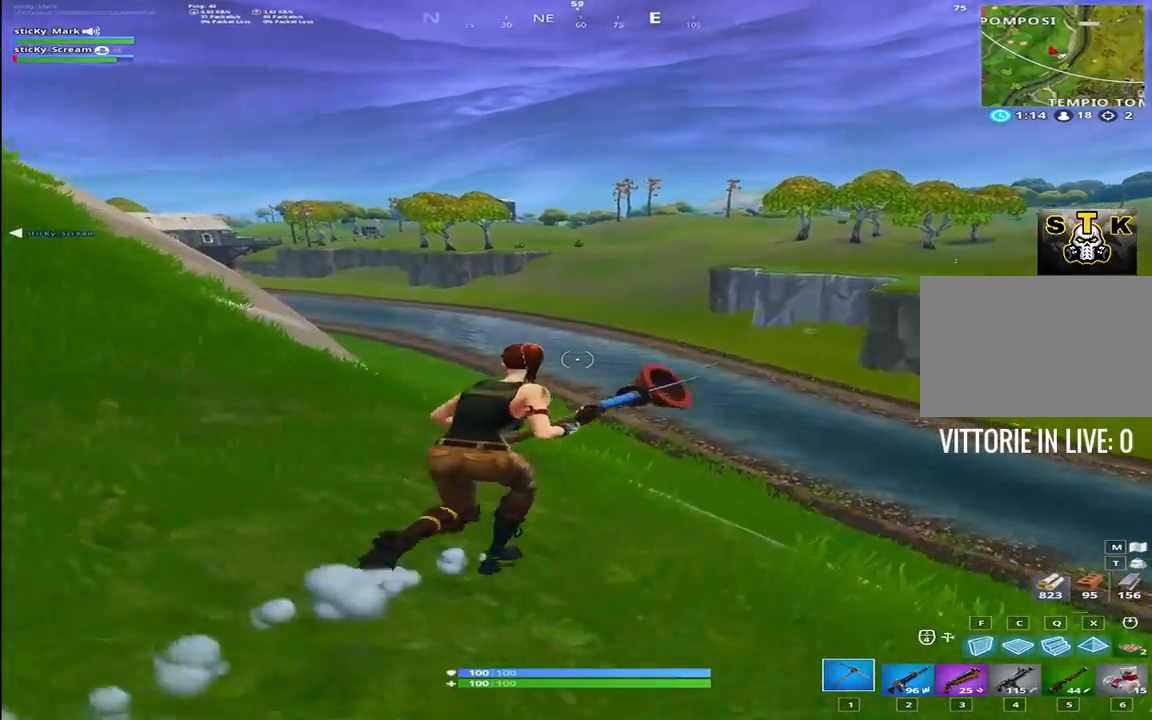
{"keys": ["d", "shift", "w"], "events": []}
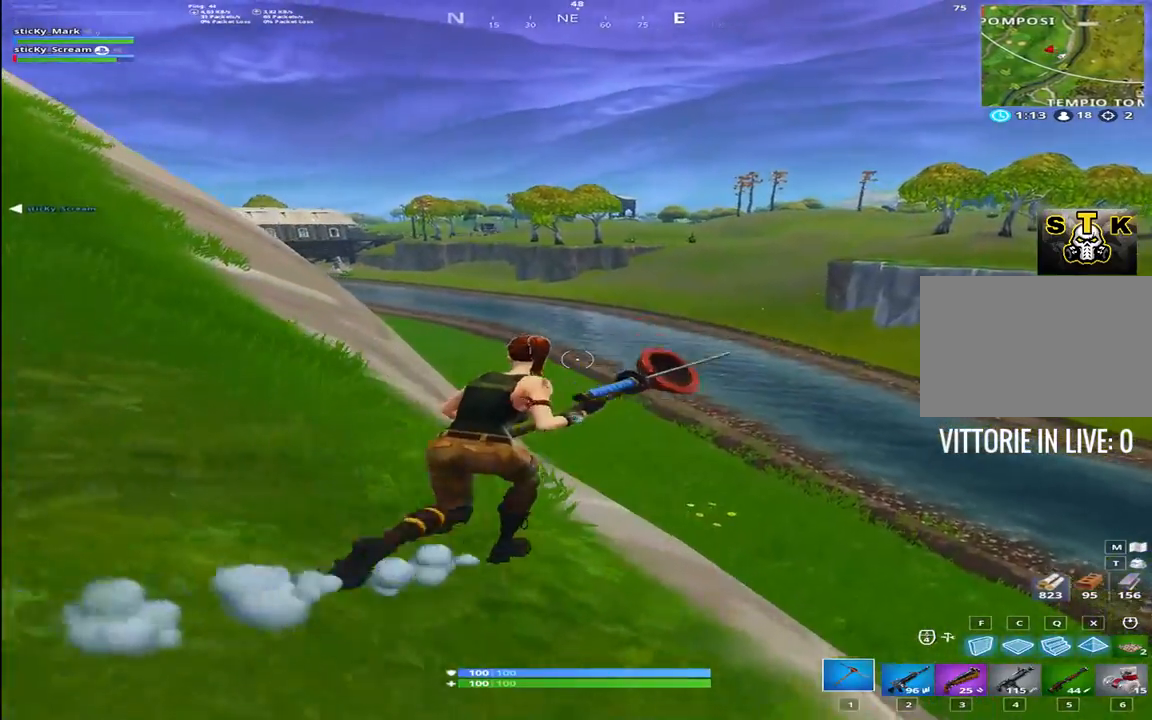
{"keys": ["d", "shift", "w"], "events": []}
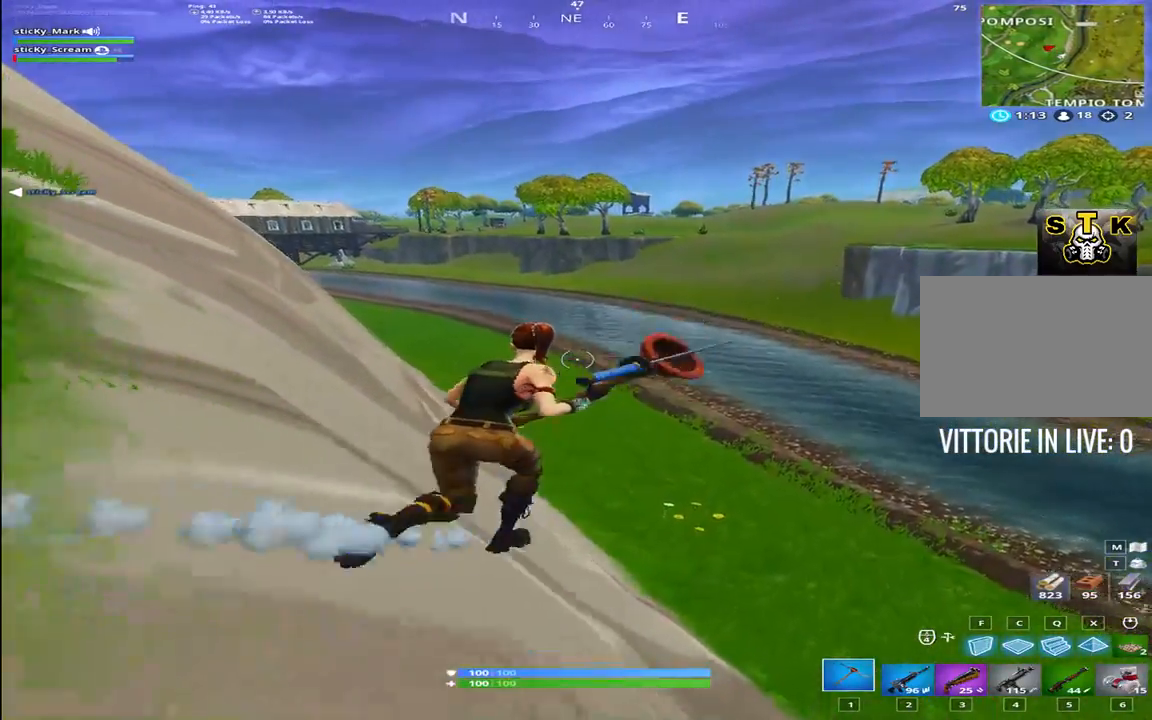
{"keys": ["d", "shift", "w"], "events": []}
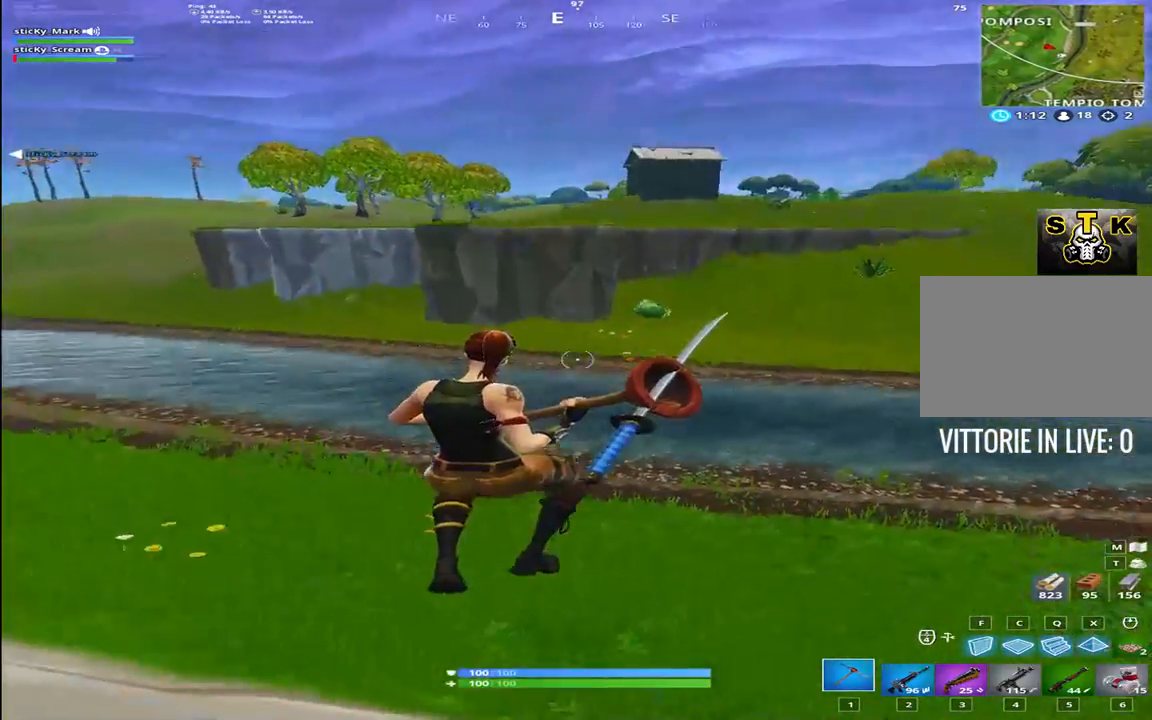
{"keys": ["shift", "w"], "events": [[284, "d", "up"]]}
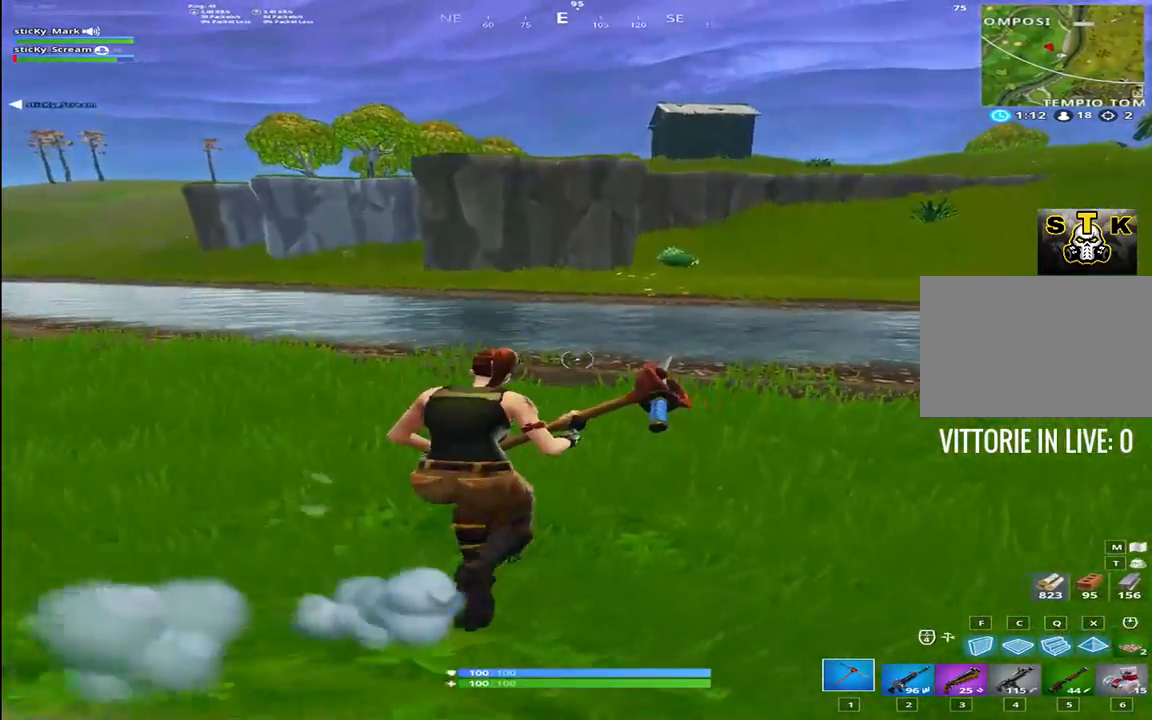
{"keys": ["shift", "w"], "events": []}
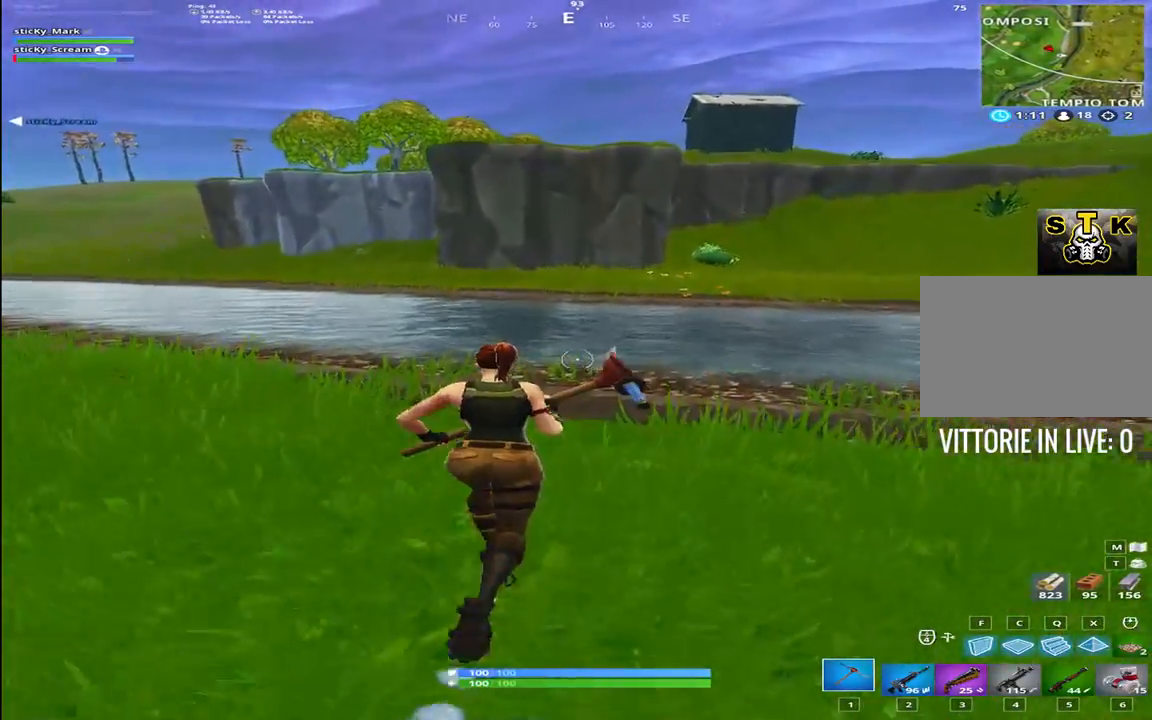
{"keys": ["1", "shift", "w"], "events": [[134, "space", "down"], [184, "q", "down"], [234, "q", "up"], [317, "d", "down"], [317, "space", "up"], [467, "1", "down"], [467, "d", "up"]]}
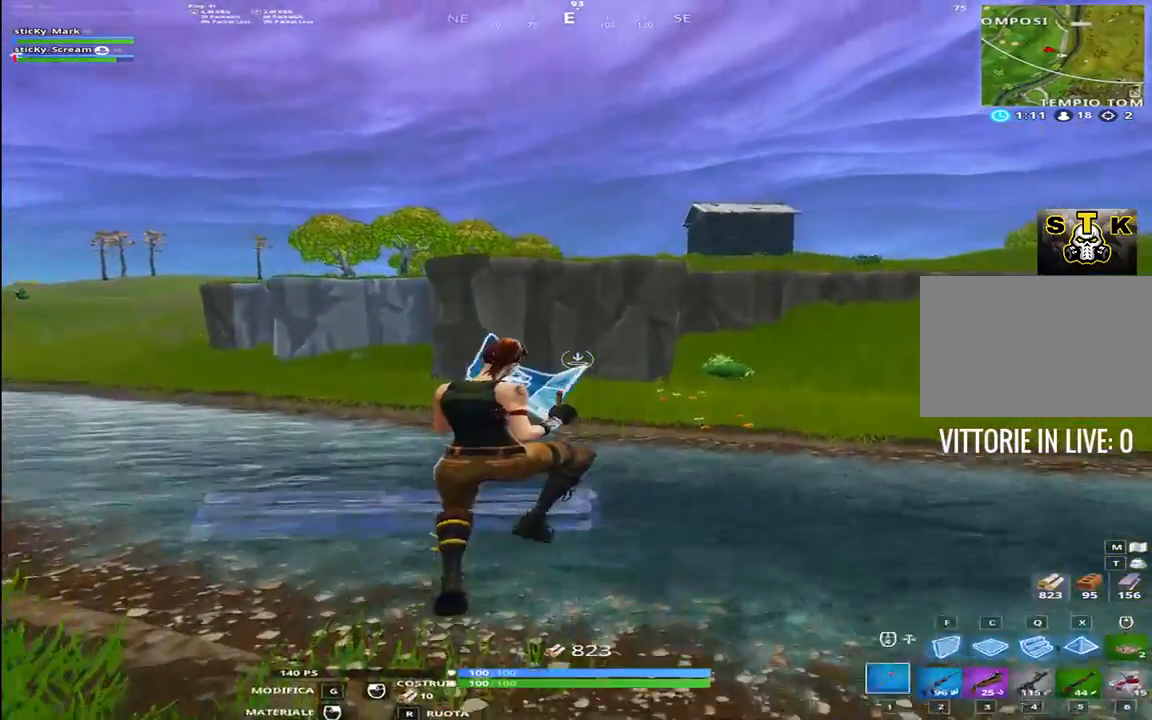
{"keys": ["q", "shift", "w"], "events": [[50, "1", "up"], [484, "q", "down"]]}
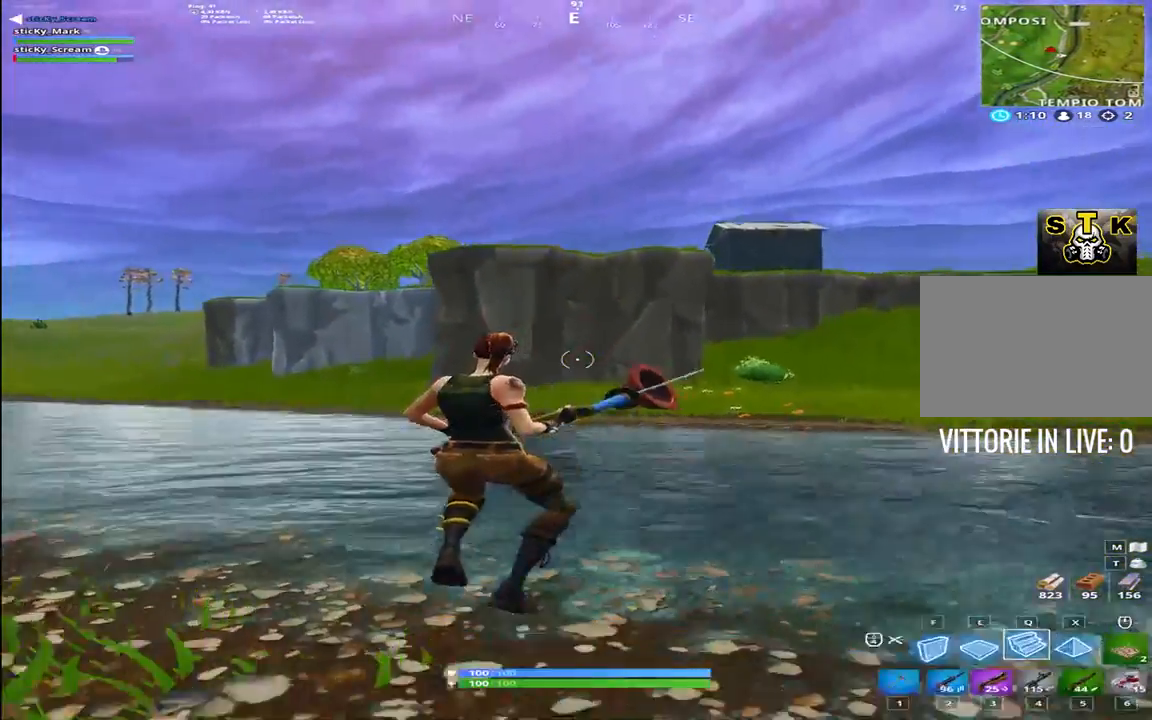
{"keys": ["shift", "w"], "events": [[117, "q", "up"]]}
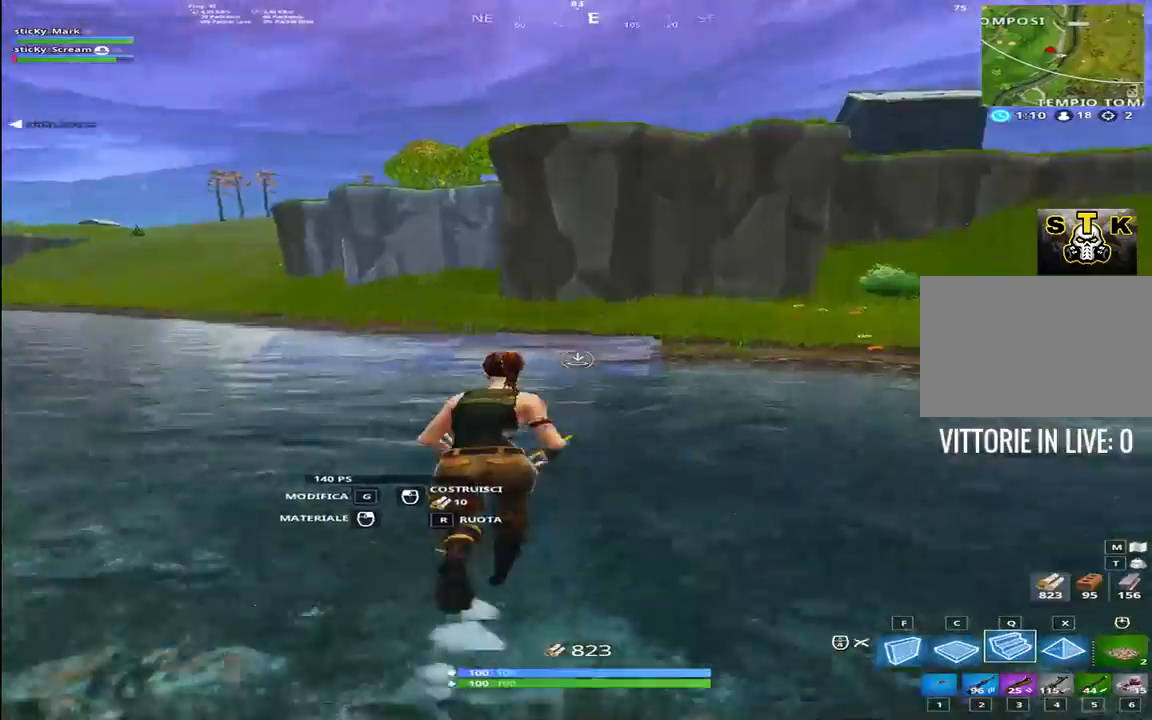
{"keys": ["shift", "w"], "events": []}